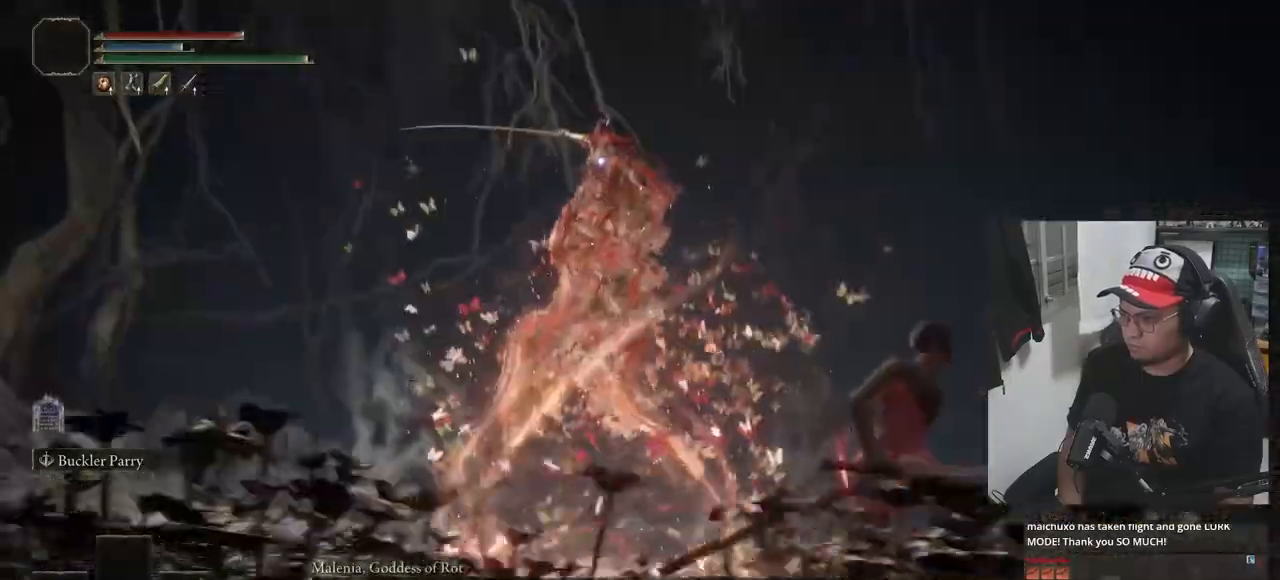
Gameplay with a controller (Xbox layout); each line is a JSON object with the inputs held at the frame after it. "events" lists button and stick changes between this image and that frame as [ms after this image, input, new state], when the widget could be followed in between.
{"buttons": ["B"], "left_stick": "down-right", "right_stick": "center"}
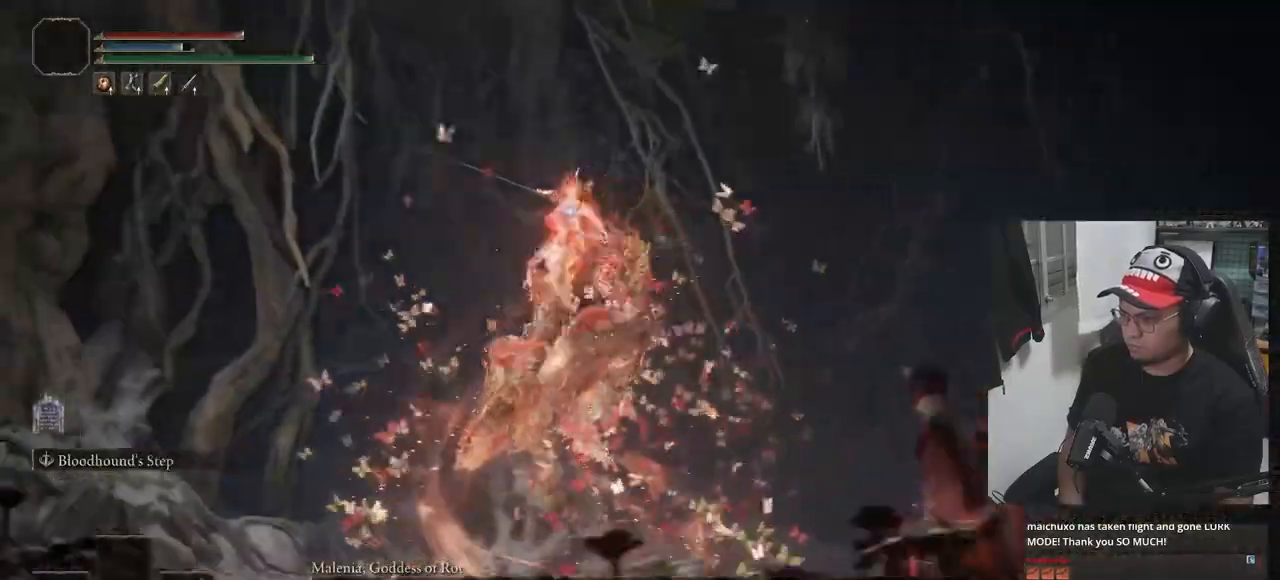
{"buttons": ["B"], "left_stick": "down-right", "right_stick": "center", "events": []}
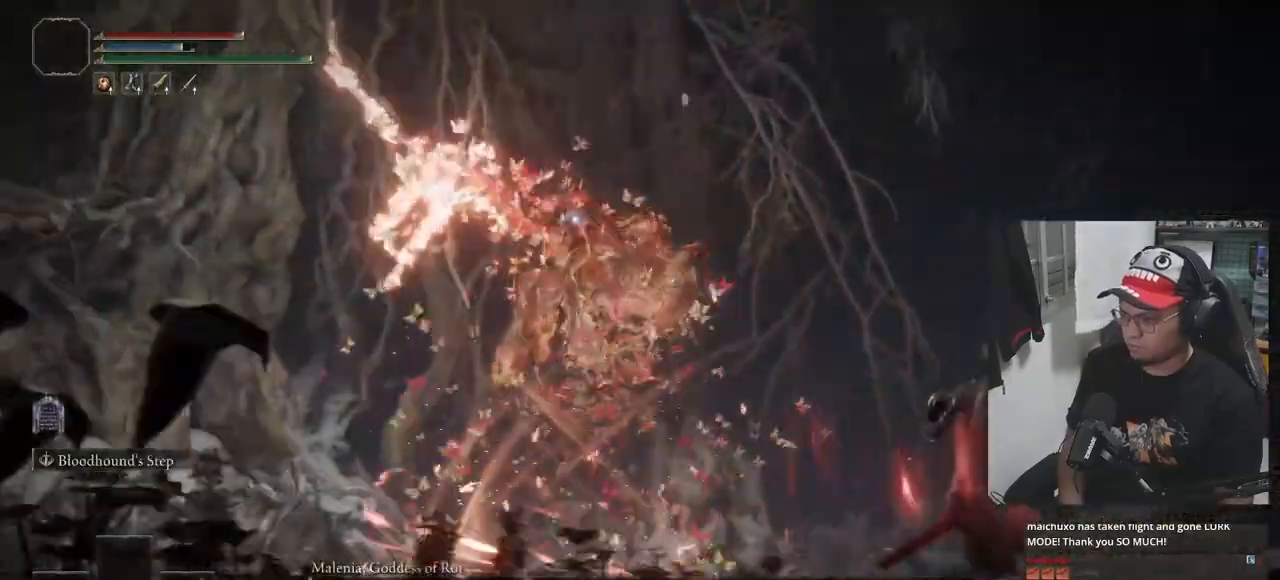
{"buttons": [], "left_stick": "down-right", "right_stick": "center", "events": [[67, "B", "up"], [117, "B", "down"], [200, "B", "up"]]}
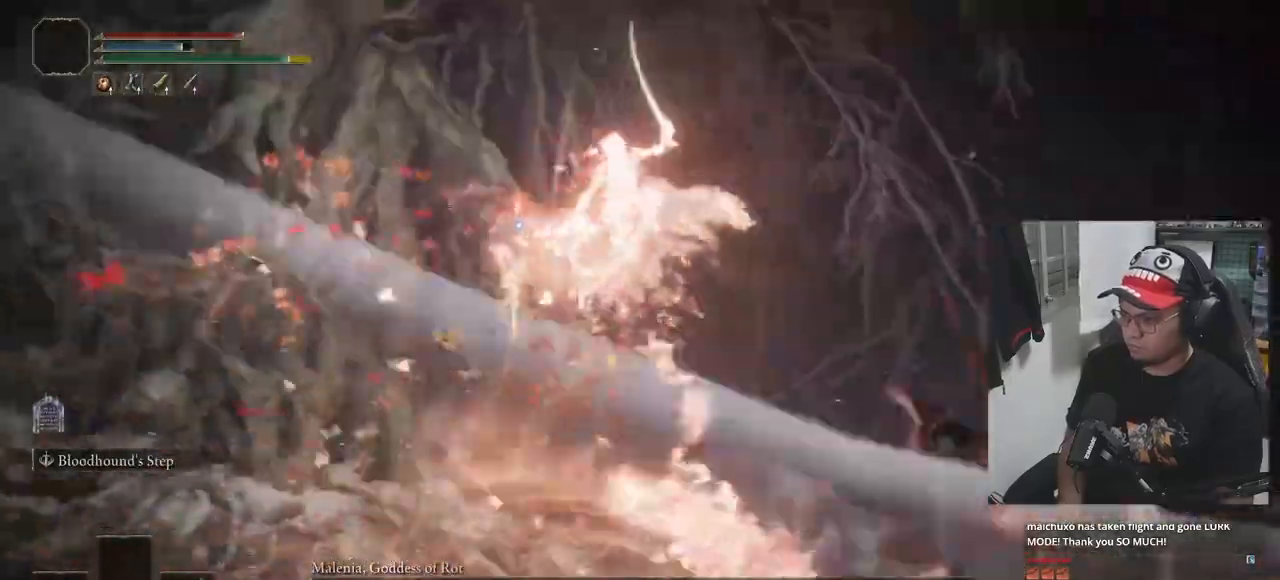
{"buttons": [], "left_stick": "down", "right_stick": "center", "events": [[233, "B", "down"], [300, "left_stick", "down"], [317, "B", "up"]]}
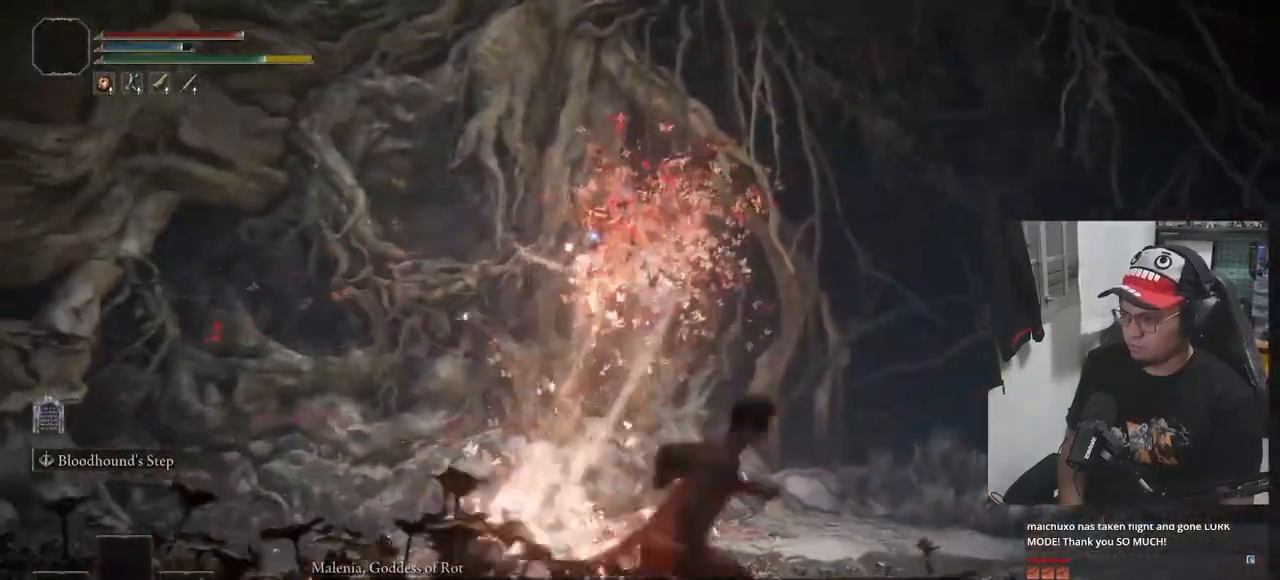
{"buttons": ["B"], "left_stick": "down", "right_stick": "center", "events": [[450, "B", "down"]]}
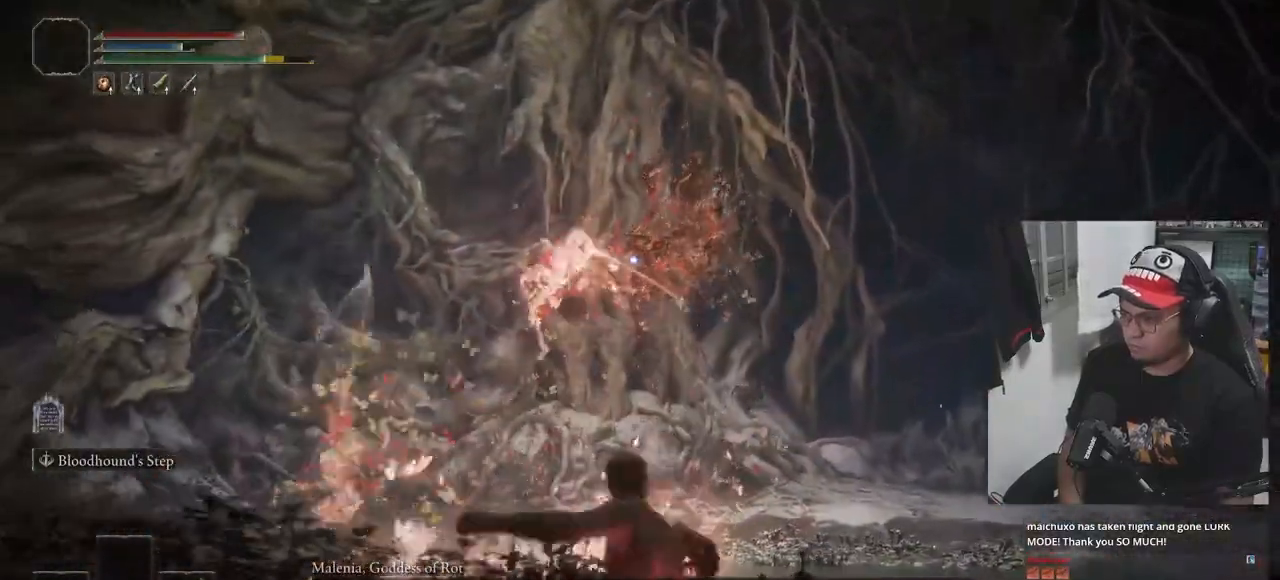
{"buttons": [], "left_stick": "down", "right_stick": "center", "events": [[83, "B", "up"]]}
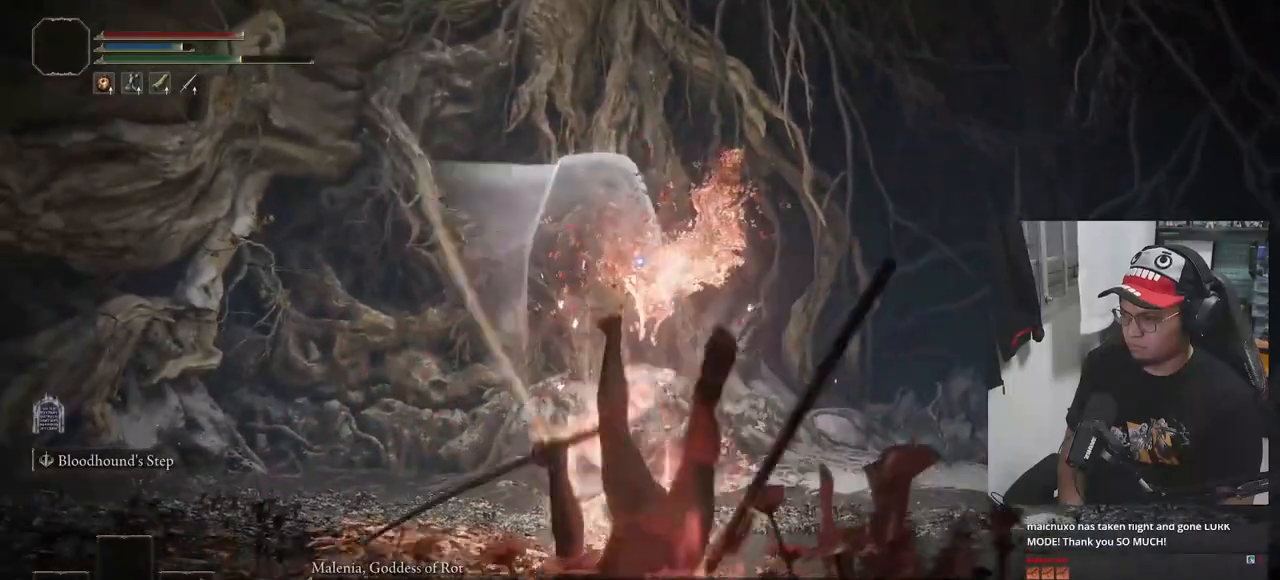
{"buttons": [], "left_stick": "down-right", "right_stick": "center", "events": [[300, "B", "down"], [350, "left_stick", "down-right"], [367, "B", "up"]]}
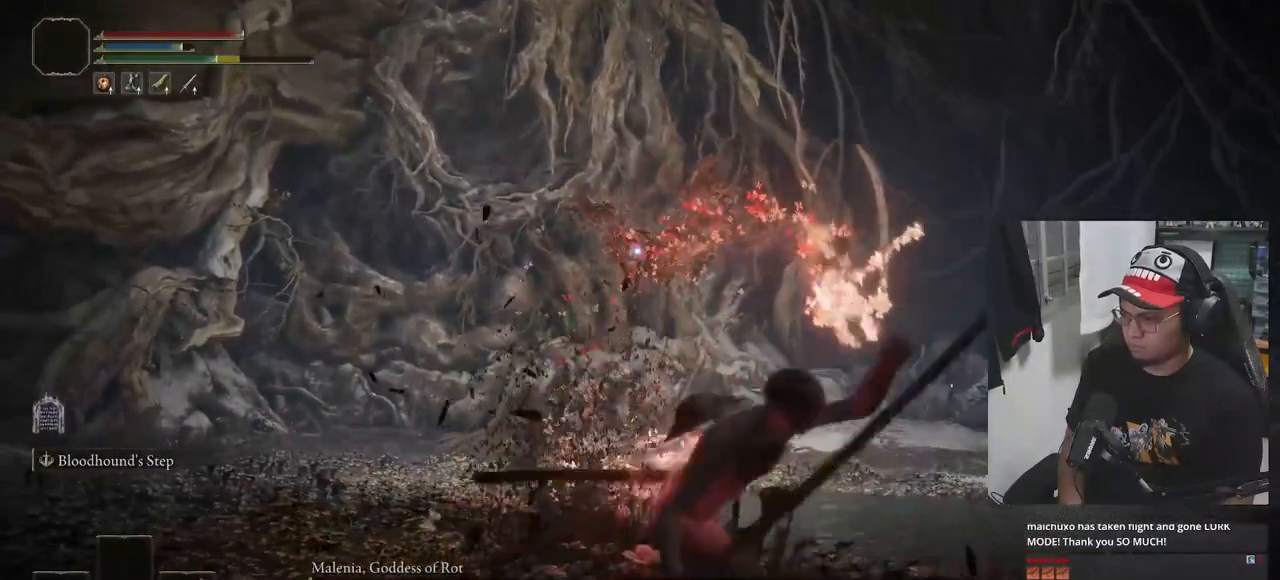
{"buttons": [], "left_stick": "down-left", "right_stick": "center", "events": [[450, "left_stick", "down-left"]]}
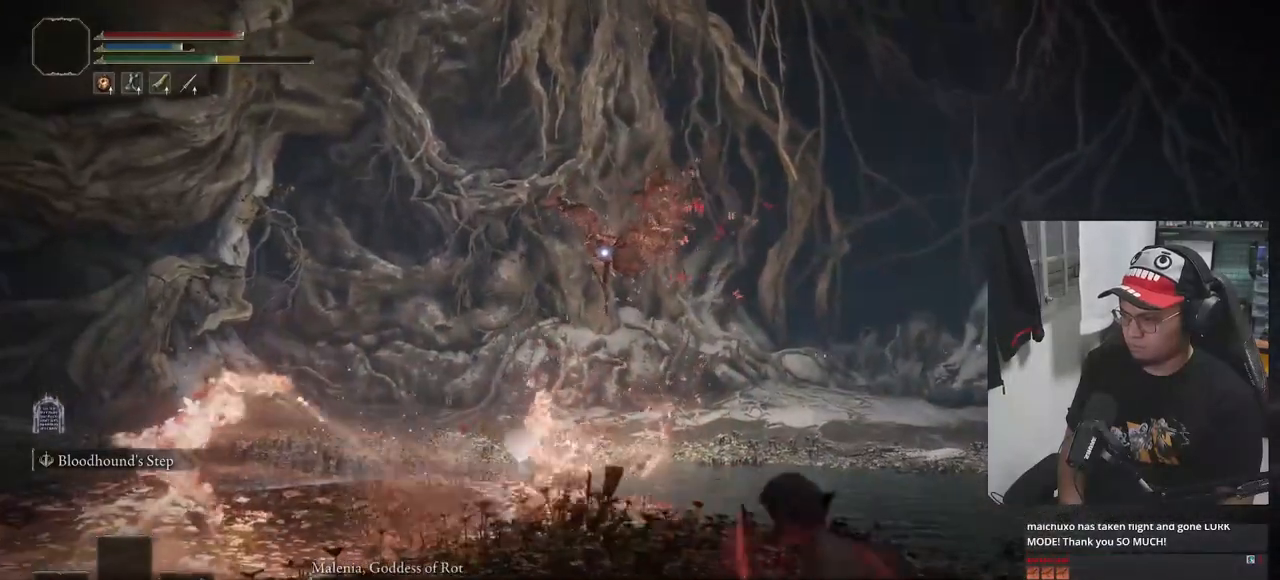
{"buttons": [], "left_stick": "left", "right_stick": "center", "events": [[50, "B", "down"], [133, "B", "up"], [167, "left_stick", "left"]]}
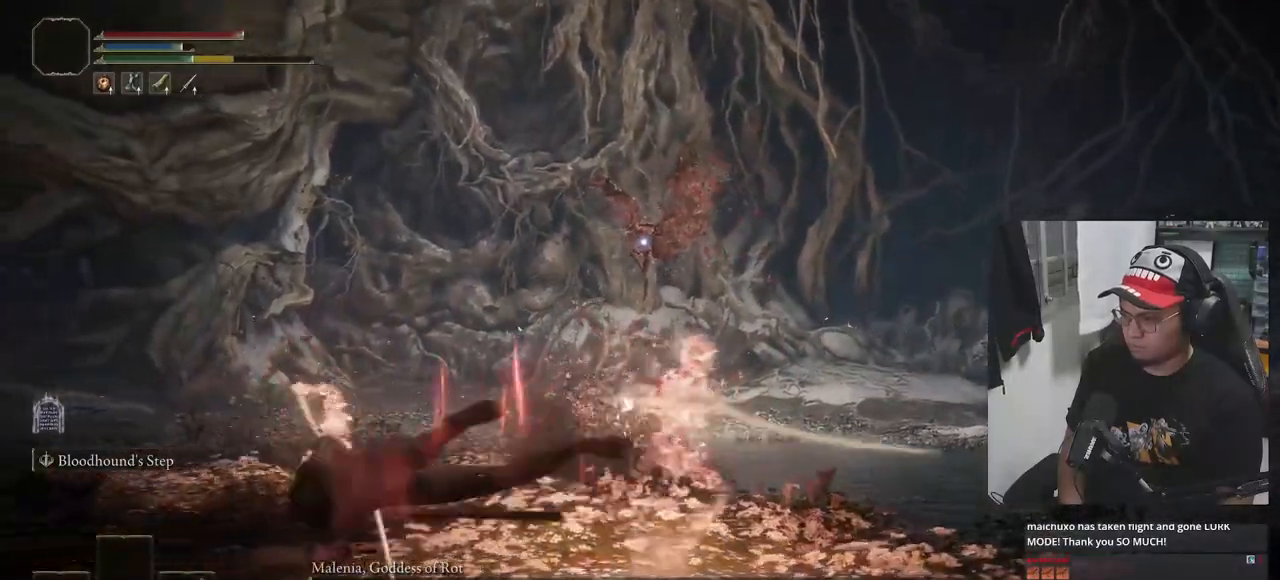
{"buttons": ["L1"], "left_stick": "left", "right_stick": "center", "events": [[233, "L1", "down"], [350, "L1", "up"], [400, "L1", "down"]]}
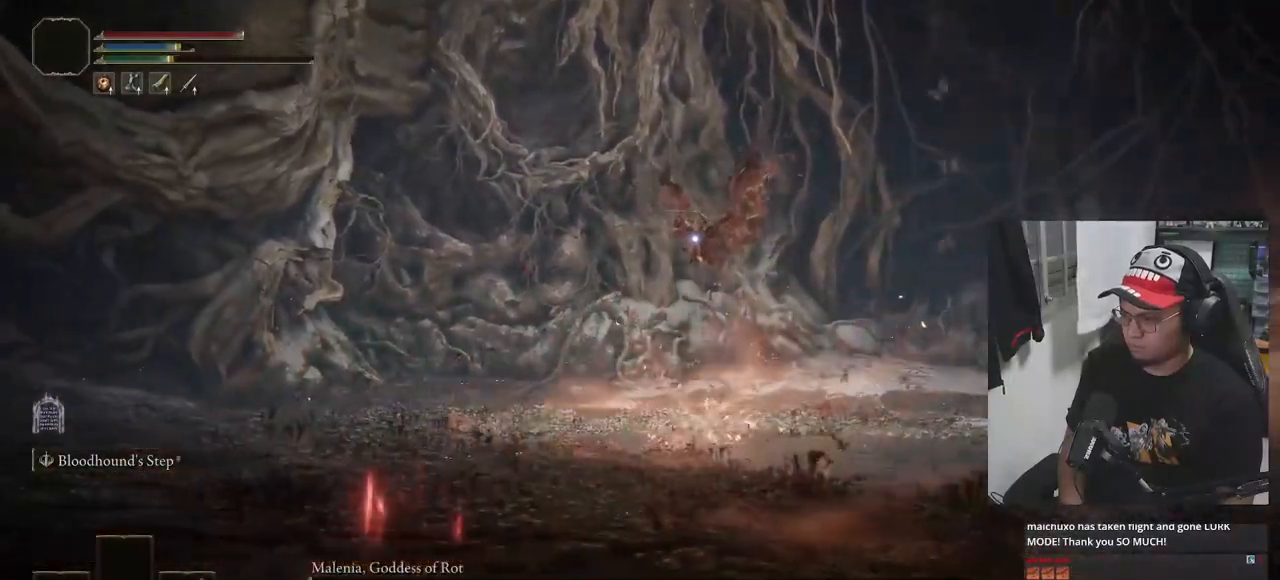
{"buttons": ["B"], "left_stick": "left", "right_stick": "center", "events": [[33, "L1", "up"], [467, "B", "down"]]}
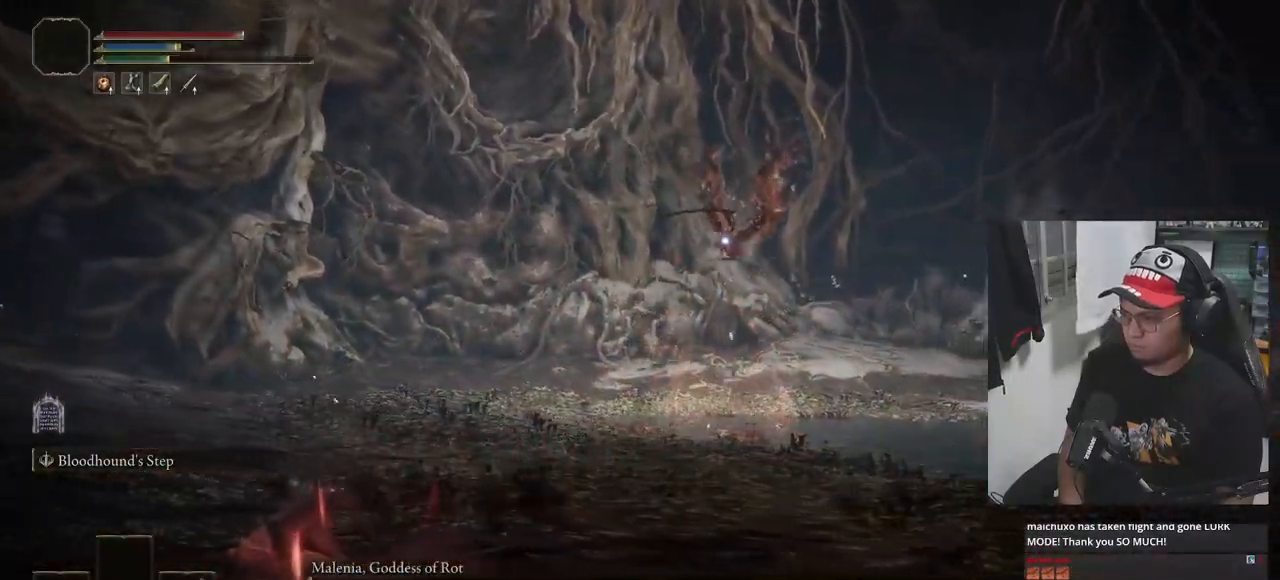
{"buttons": [], "left_stick": "left", "right_stick": "center", "events": [[33, "B", "up"], [100, "B", "down"], [133, "B", "up"], [200, "B", "down"], [250, "B", "up"]]}
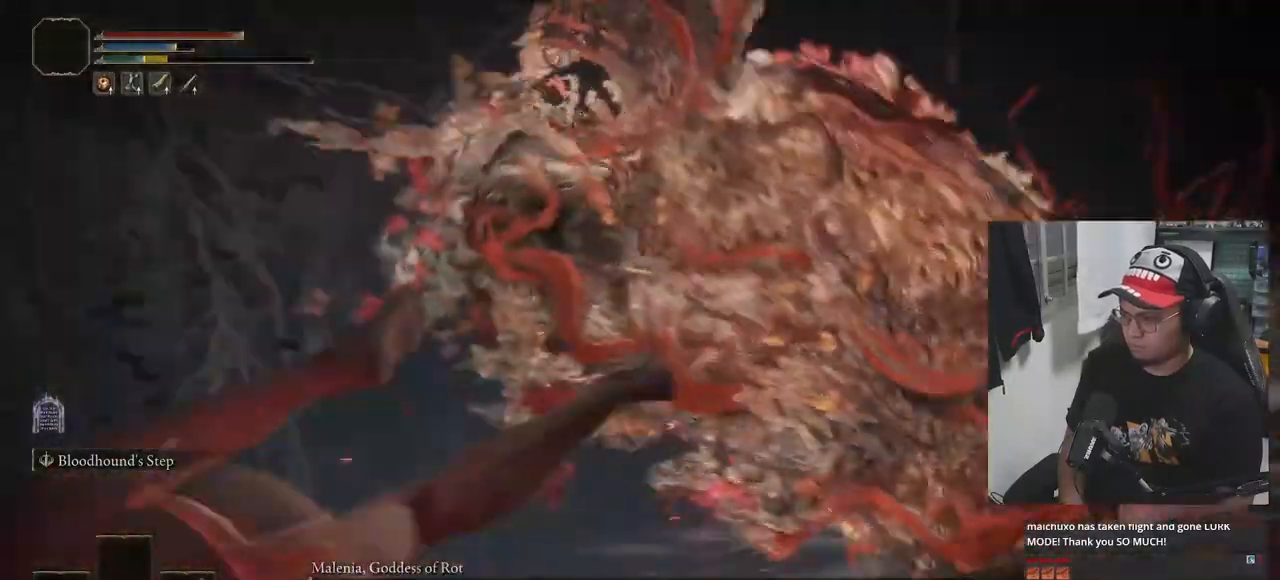
{"buttons": ["B"], "left_stick": "down-left", "right_stick": "center", "events": [[83, "left_stick", "up-left"], [233, "left_stick", "left"], [433, "B", "down"], [467, "left_stick", "down-left"]]}
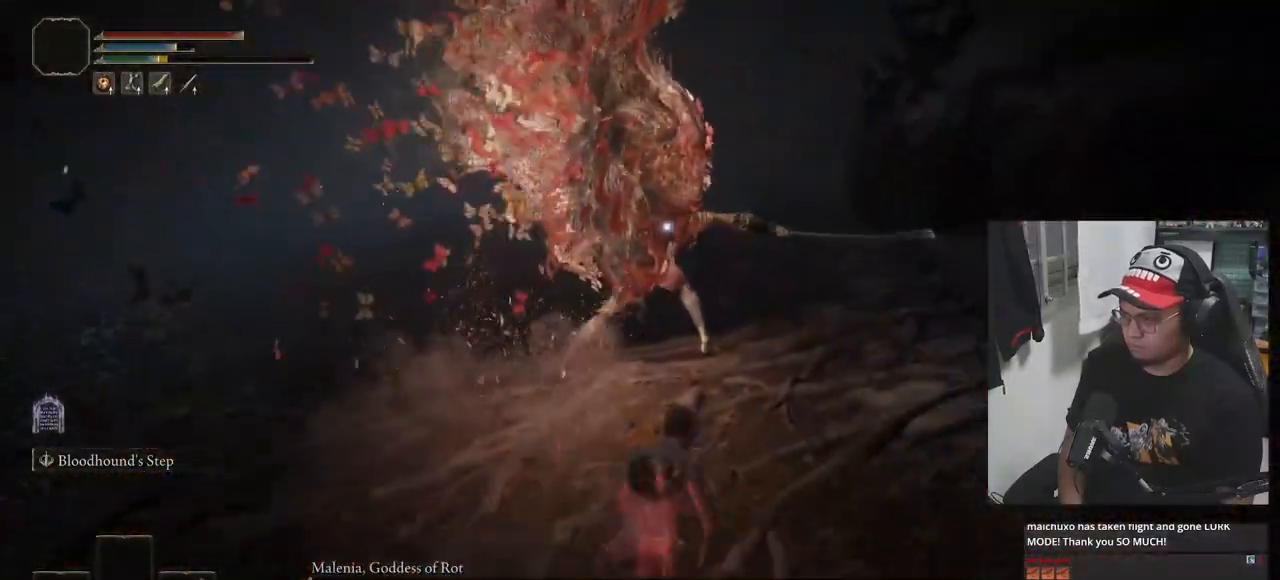
{"buttons": ["B"], "left_stick": "down-left", "right_stick": "center", "events": []}
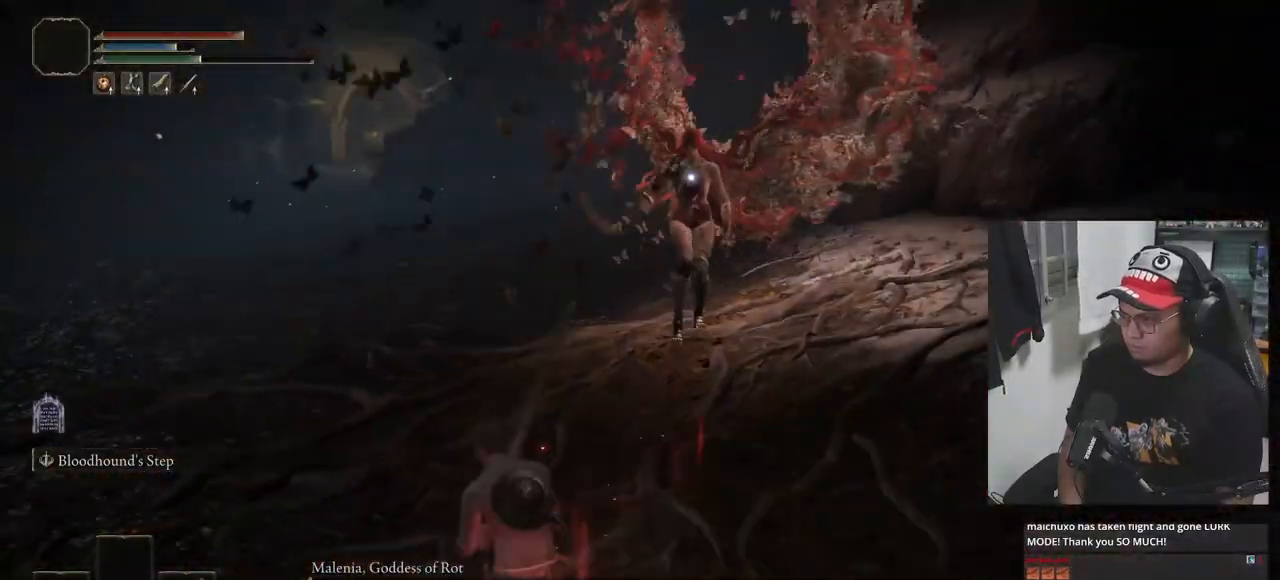
{"buttons": ["B"], "left_stick": "down-left", "right_stick": "center", "events": []}
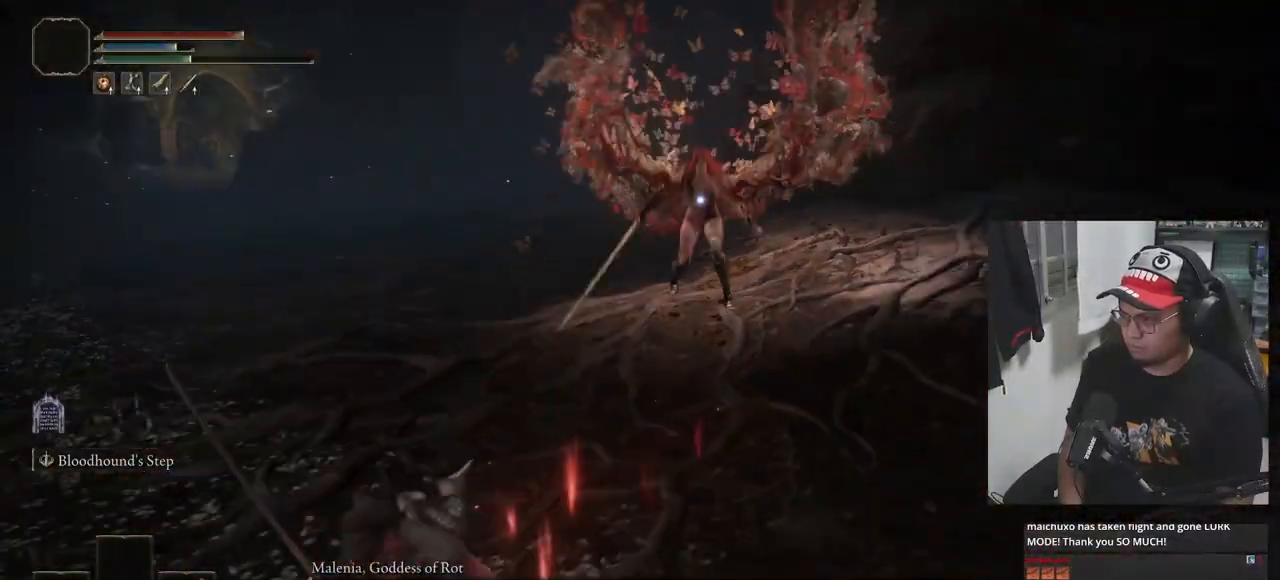
{"buttons": [], "left_stick": "down-left", "right_stick": "center", "events": [[50, "B", "up"]]}
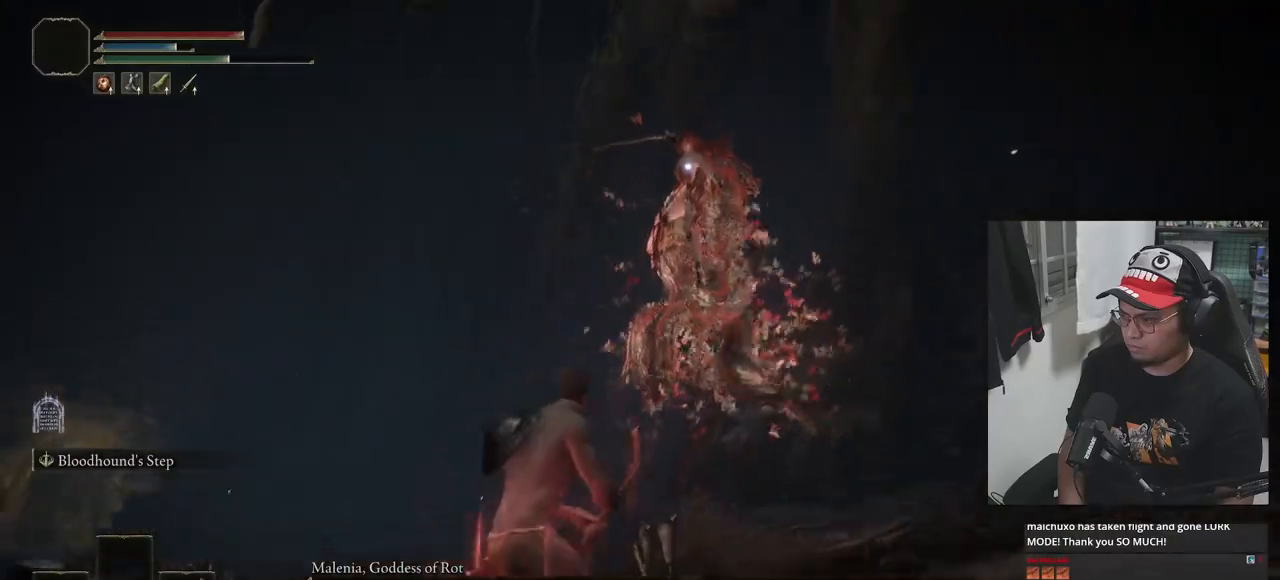
{"buttons": [], "left_stick": "down-left", "right_stick": "center", "events": []}
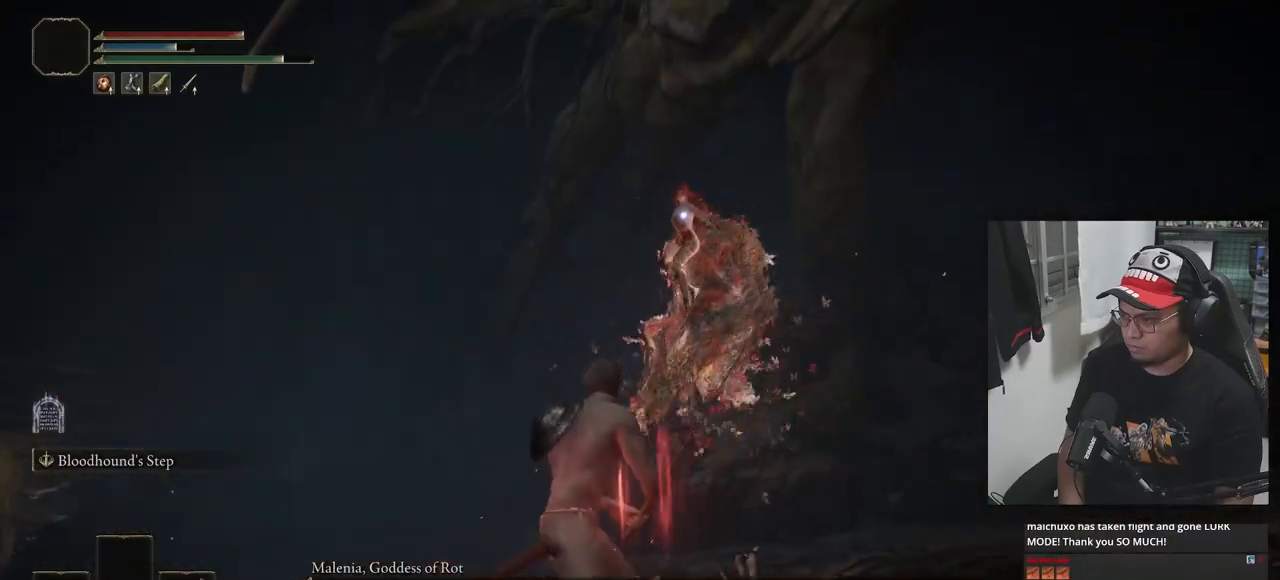
{"buttons": ["B"], "left_stick": "down-left", "right_stick": "center", "events": [[500, "B", "down"]]}
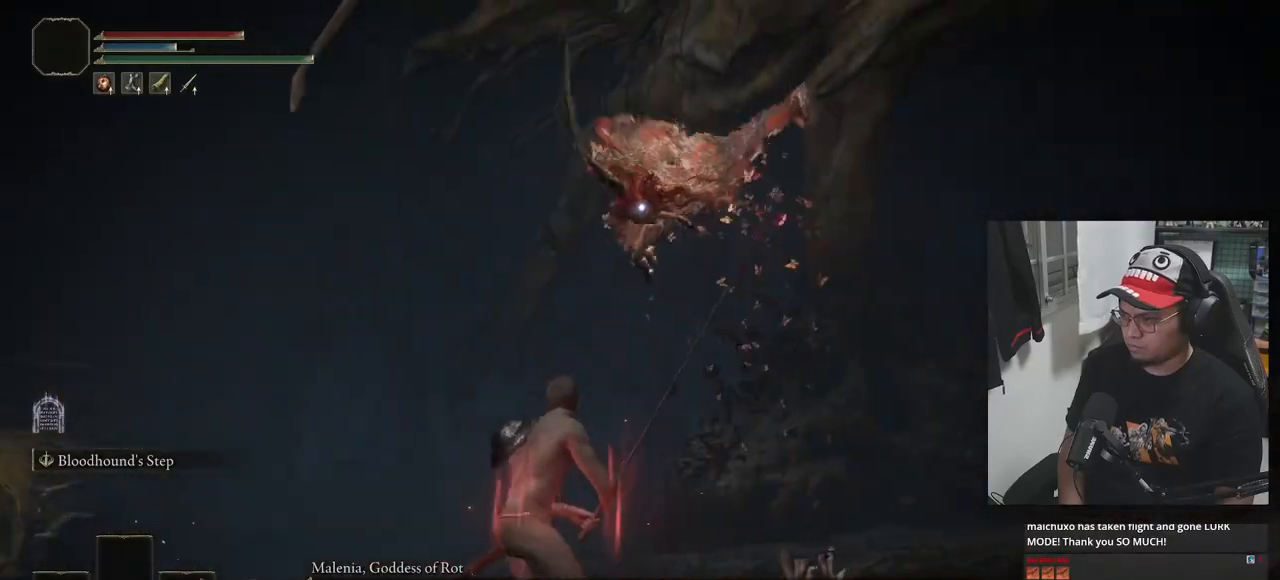
{"buttons": [], "left_stick": "down-left", "right_stick": "center", "events": [[150, "B", "up"]]}
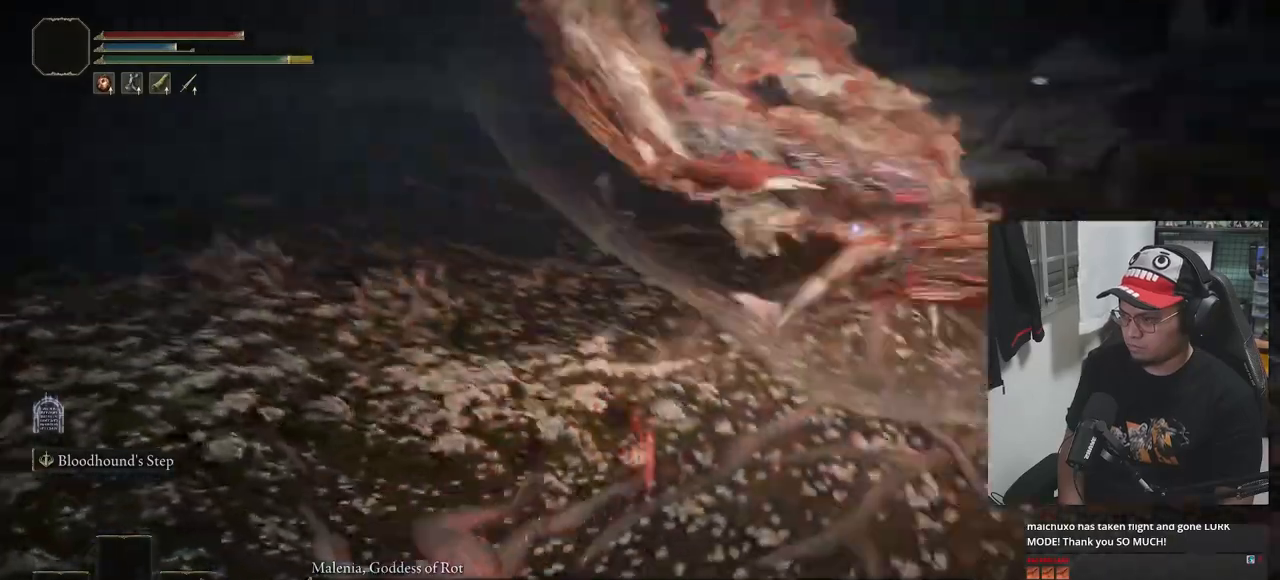
{"buttons": [], "left_stick": "down-left", "right_stick": "center"}
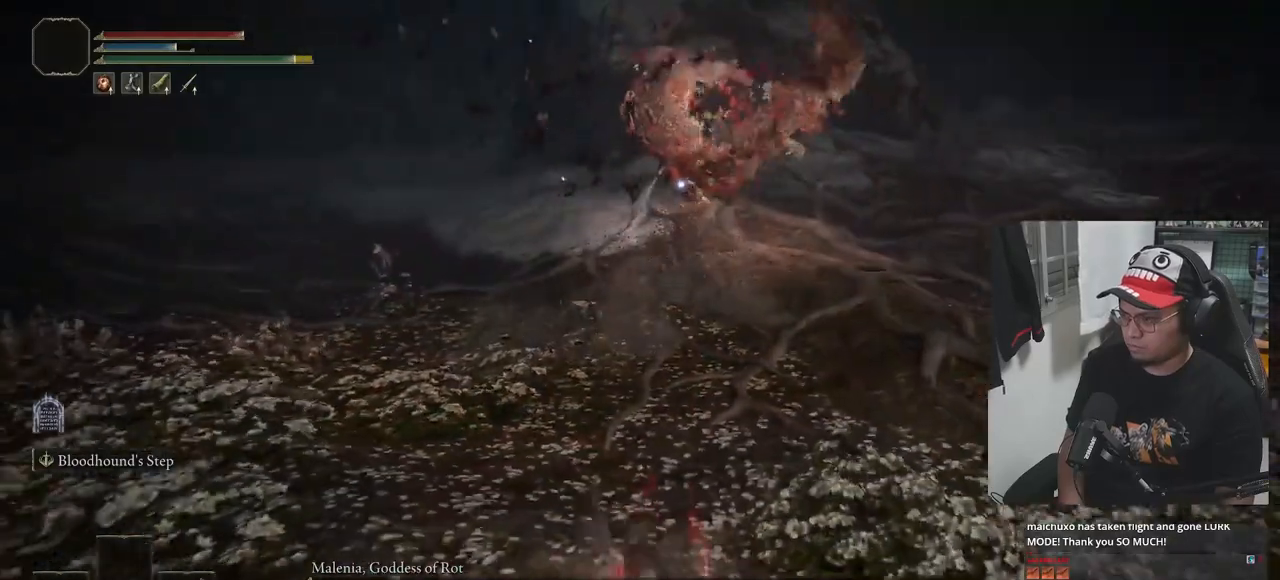
{"buttons": [], "left_stick": "down-left", "right_stick": "center", "events": [[317, "B", "down"], [417, "B", "up"]]}
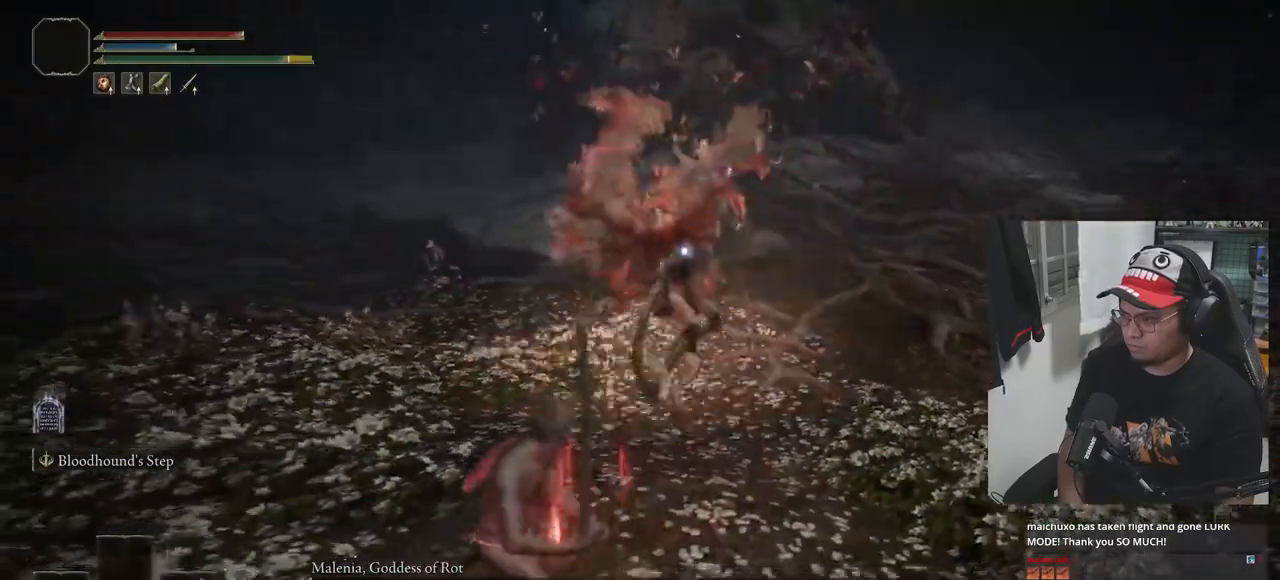
{"buttons": ["B"], "left_stick": "left", "right_stick": "center", "events": [[317, "left_stick", "left"], [500, "B", "down"]]}
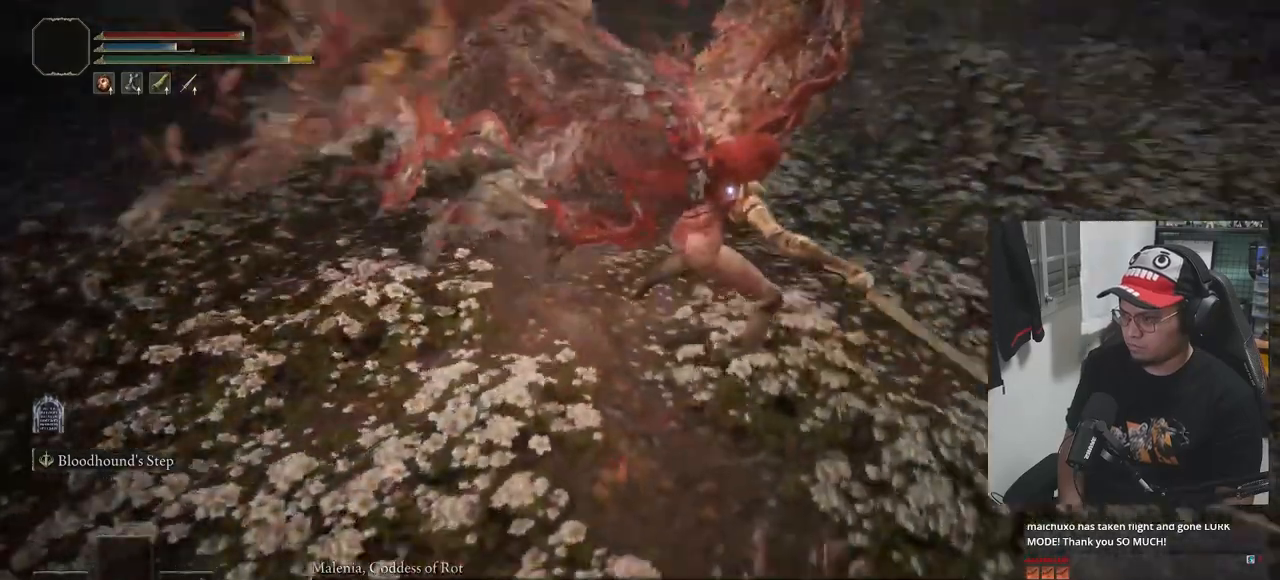
{"buttons": ["B"], "left_stick": "up-left", "right_stick": "center", "events": [[200, "left_stick", "up-left"]]}
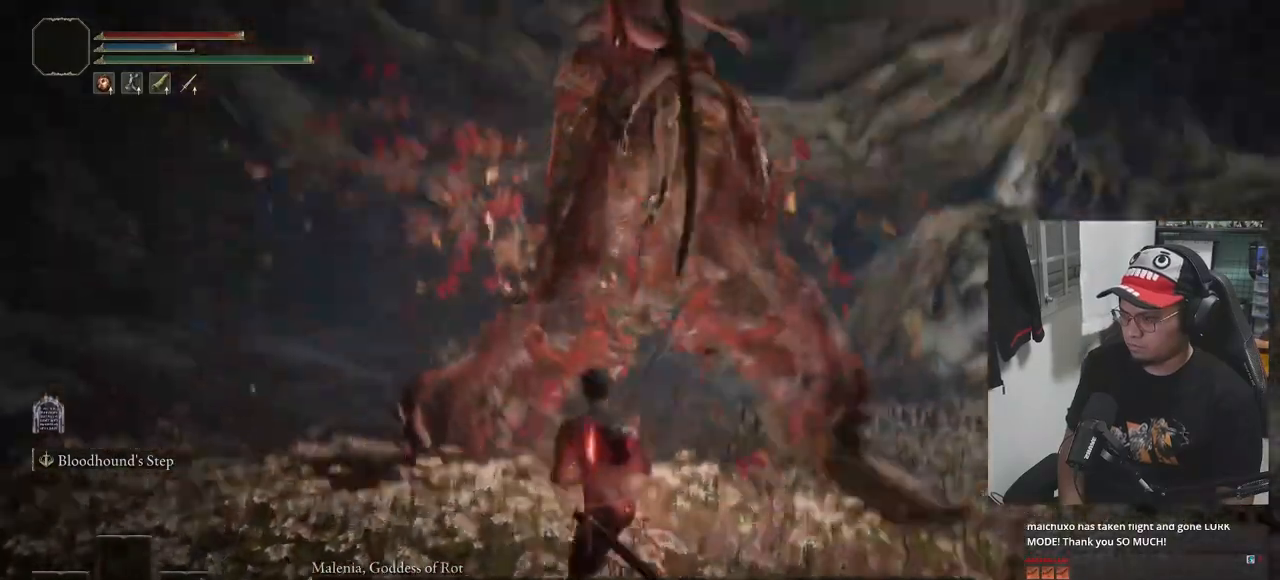
{"buttons": [], "left_stick": "down-right", "right_stick": "center", "events": [[33, "left_stick", "left"], [150, "B", "up"], [183, "left_stick", "down"], [317, "left_stick", "down-right"]]}
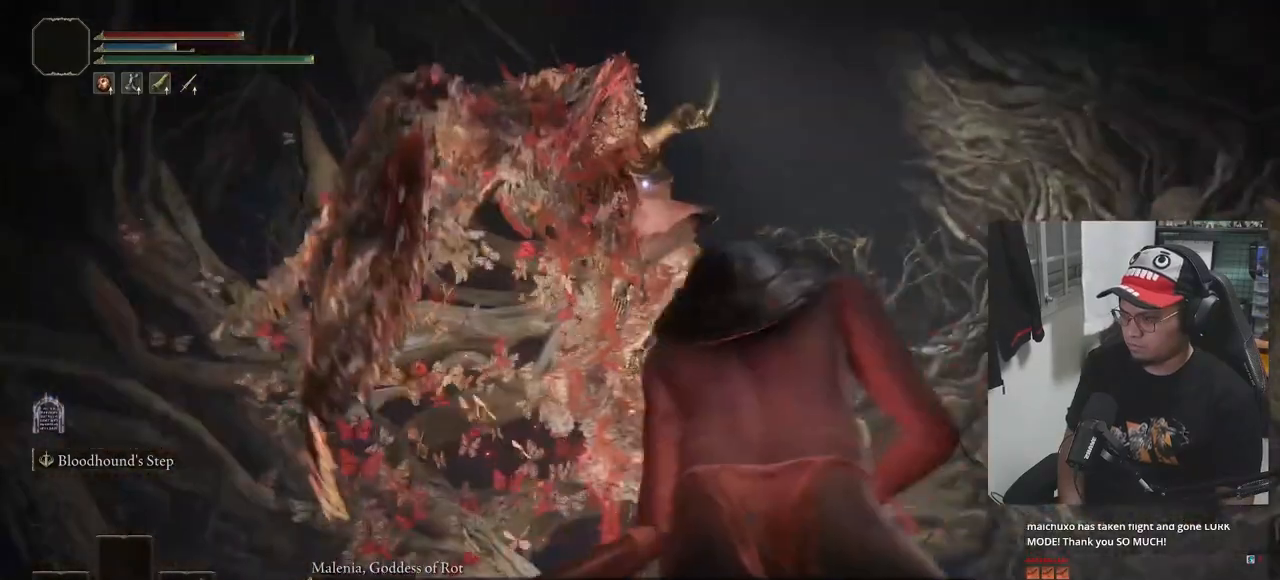
{"buttons": [], "left_stick": "down-right", "right_stick": "center", "events": []}
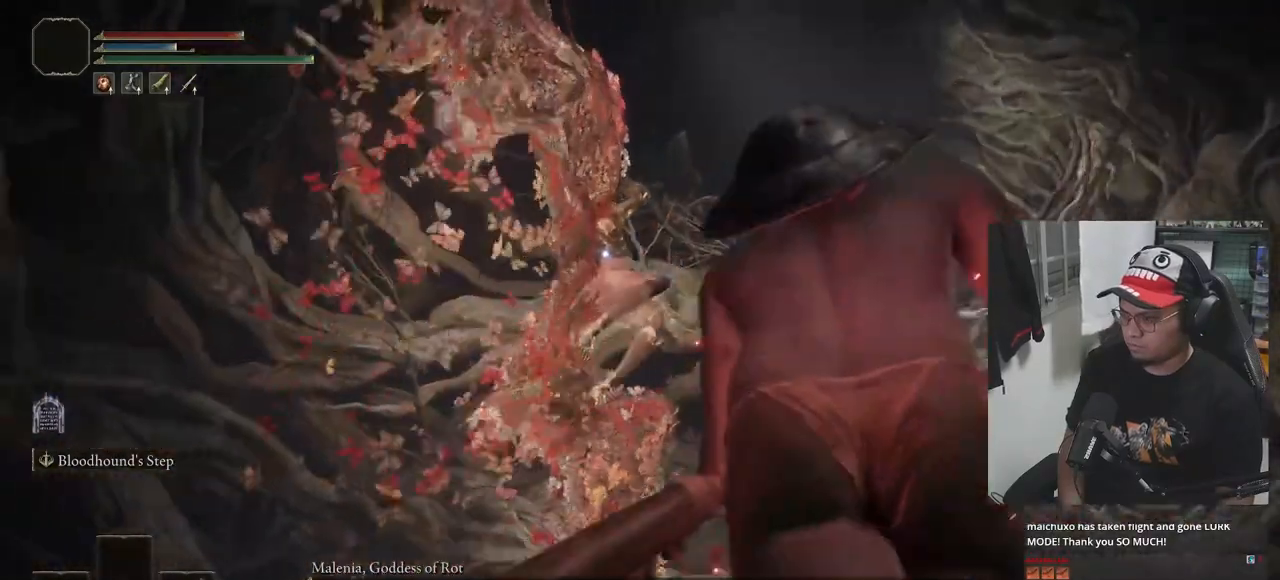
{"buttons": [], "left_stick": "down-right", "right_stick": "center", "events": [[333, "B", "down"], [417, "B", "up"]]}
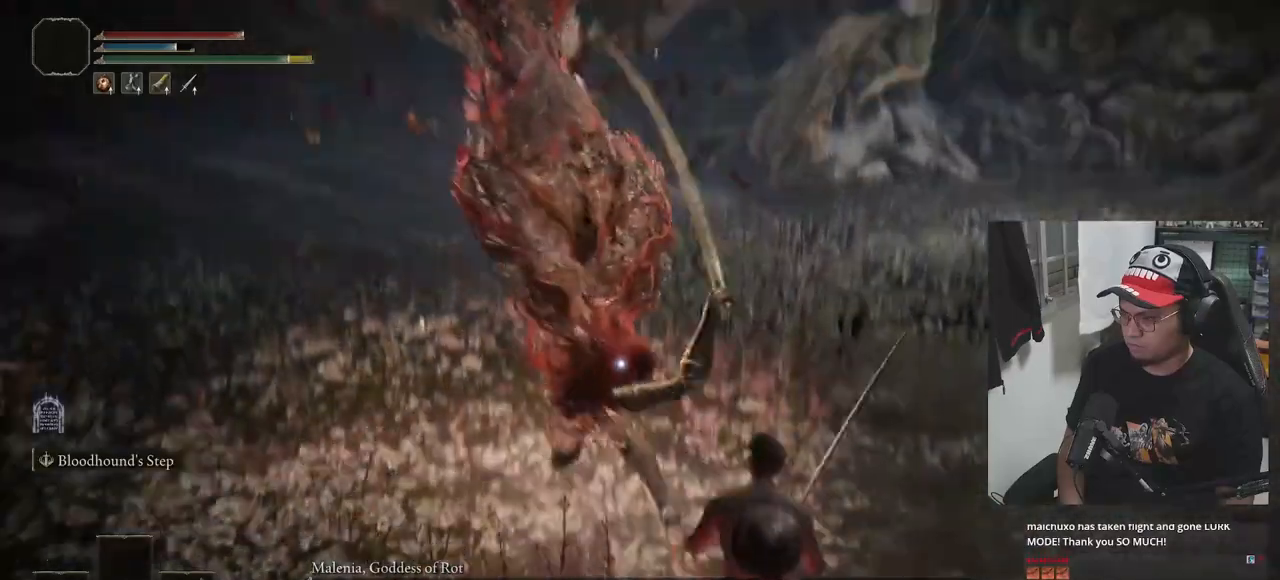
{"buttons": ["B"], "left_stick": "down-right", "right_stick": "center", "events": [[217, "B", "down"]]}
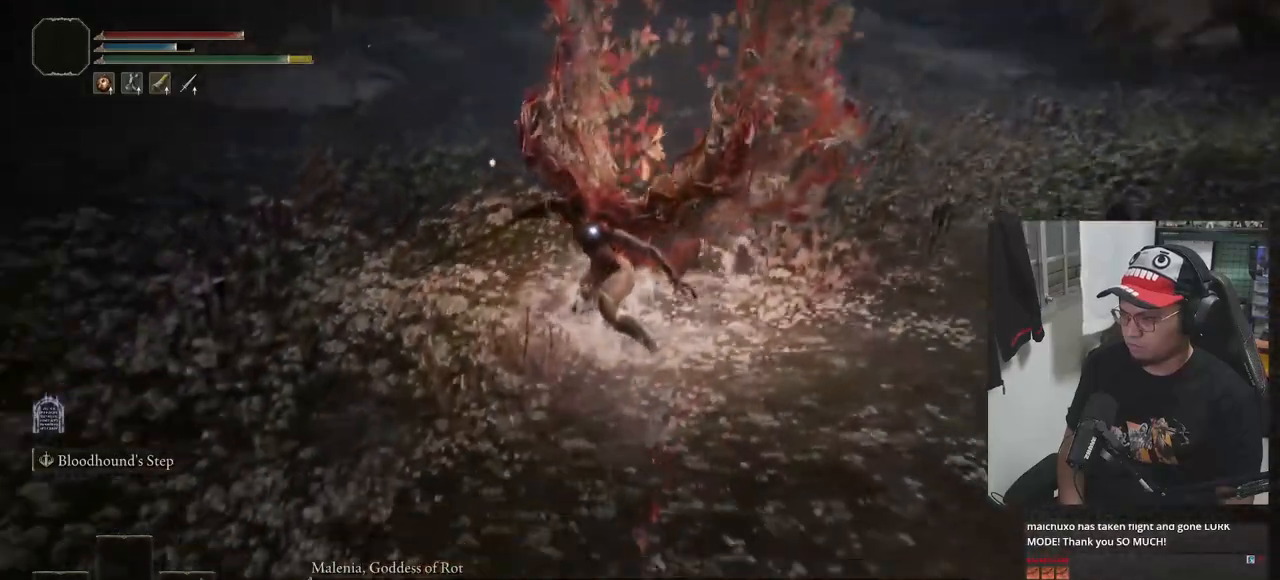
{"buttons": ["B"], "left_stick": "down-right", "right_stick": "center", "events": []}